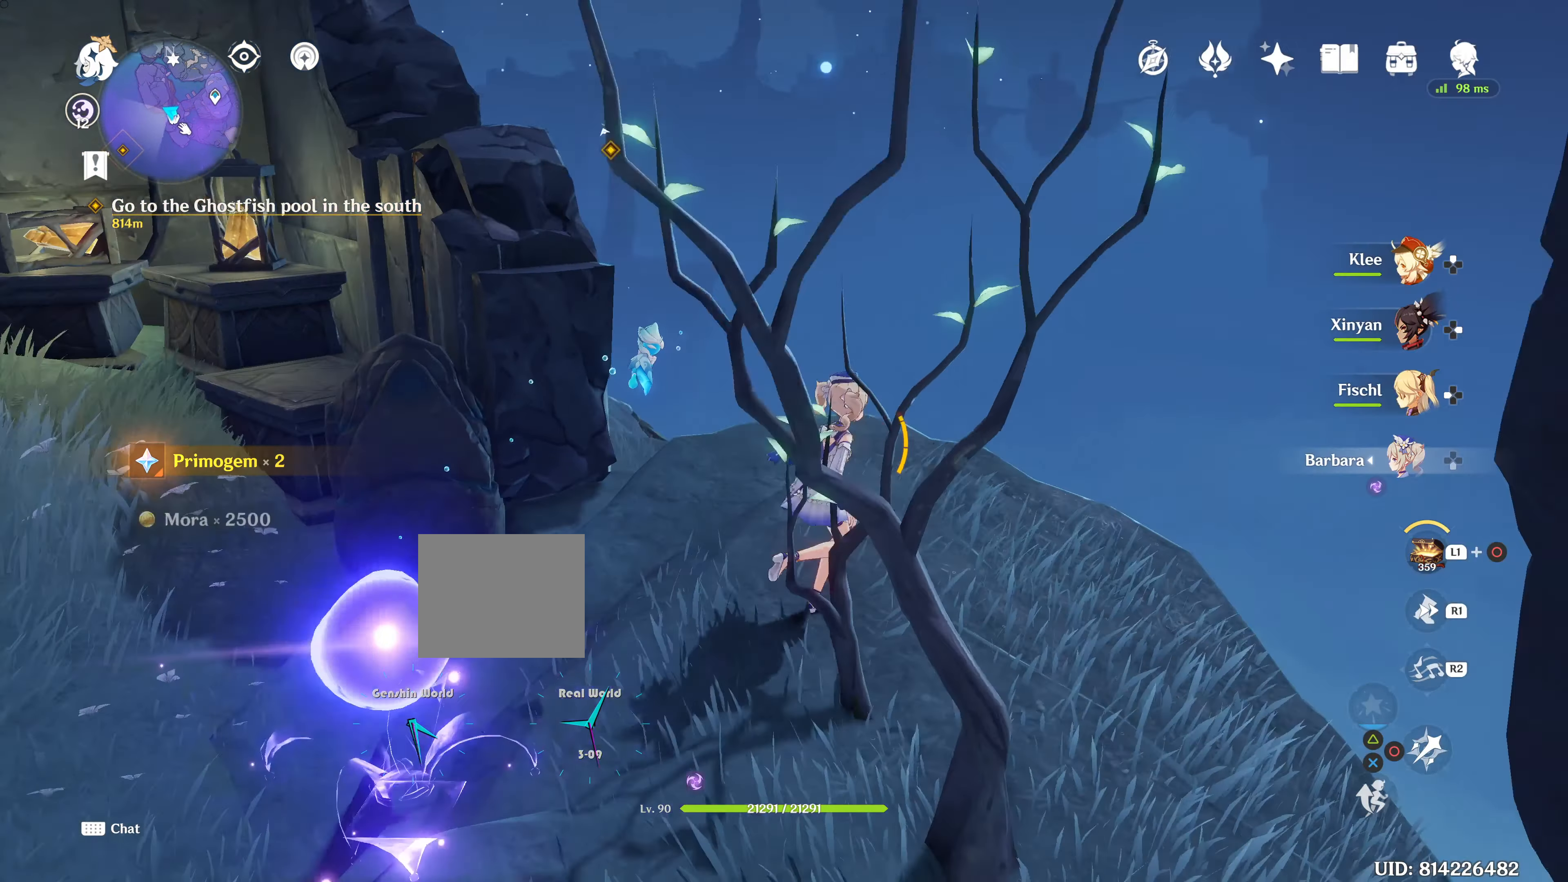
Gameplay with a controller (PlayStation layout); each line is a JSON object with the inputs held at the frame after it. "events" lists button and stick changes between this image and that frame as [ms after this image, input, new state], when the widget could be followed in between. Not read: L3 R3 START.
{"buttons": [], "left_stick": "center", "right_stick": "up-left", "events": [[333, "left_stick", "center"], [333, "right_stick", "up-left"]]}
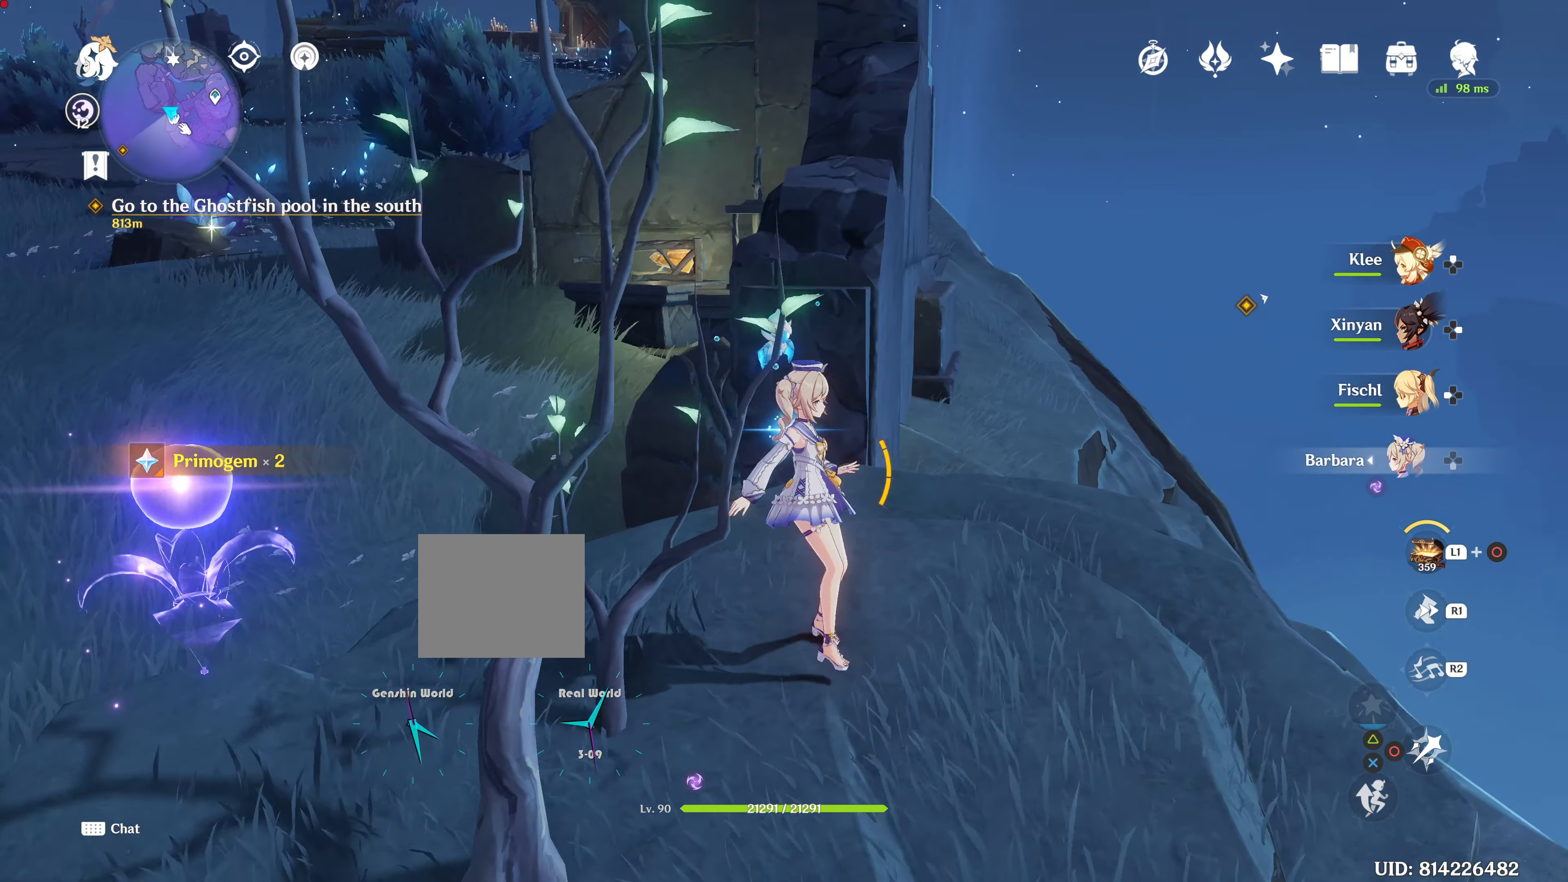
{"buttons": [], "left_stick": "down-right", "right_stick": "up-left", "events": [[467, "left_stick", "down-right"]]}
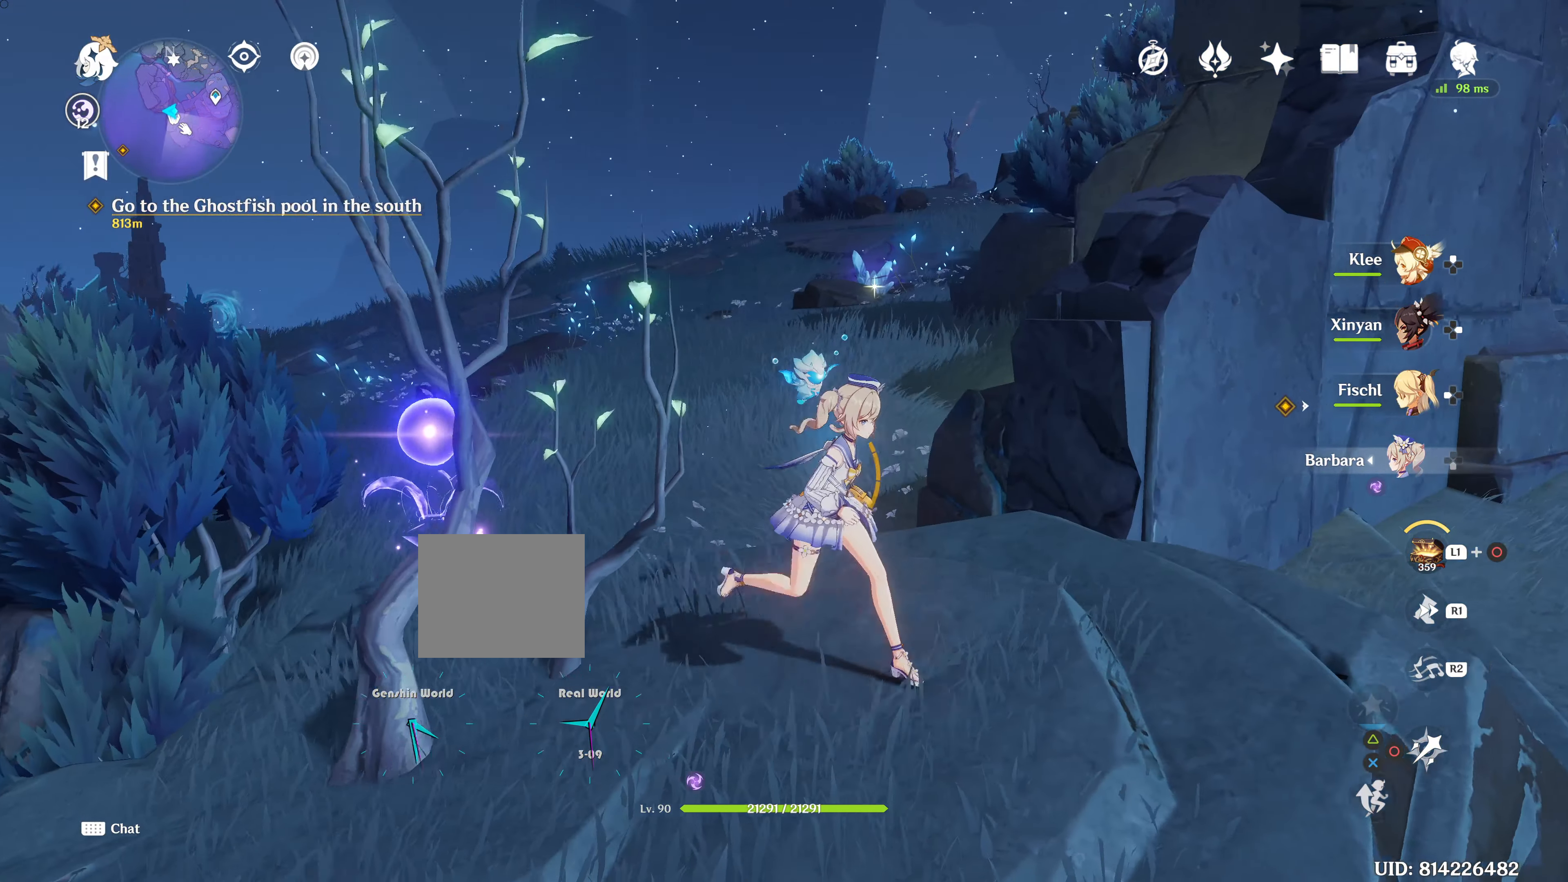
{"buttons": [], "left_stick": "center", "right_stick": "center"}
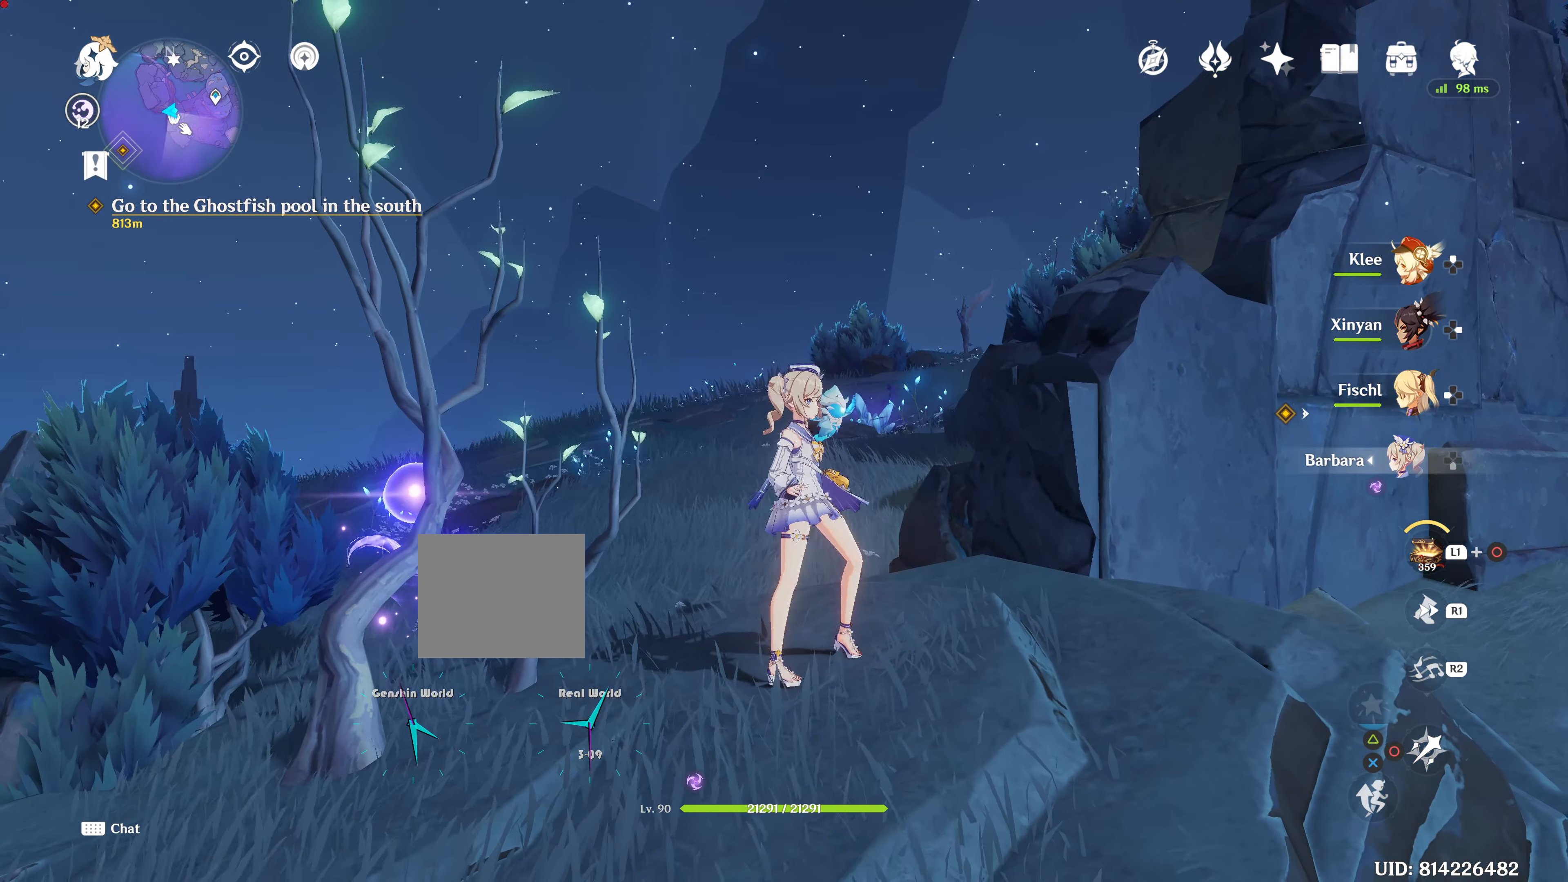
{"buttons": [], "left_stick": "center", "right_stick": "center", "events": [[50, "right_stick", "up"], [184, "right_stick", "up-left"], [367, "right_stick", "center"]]}
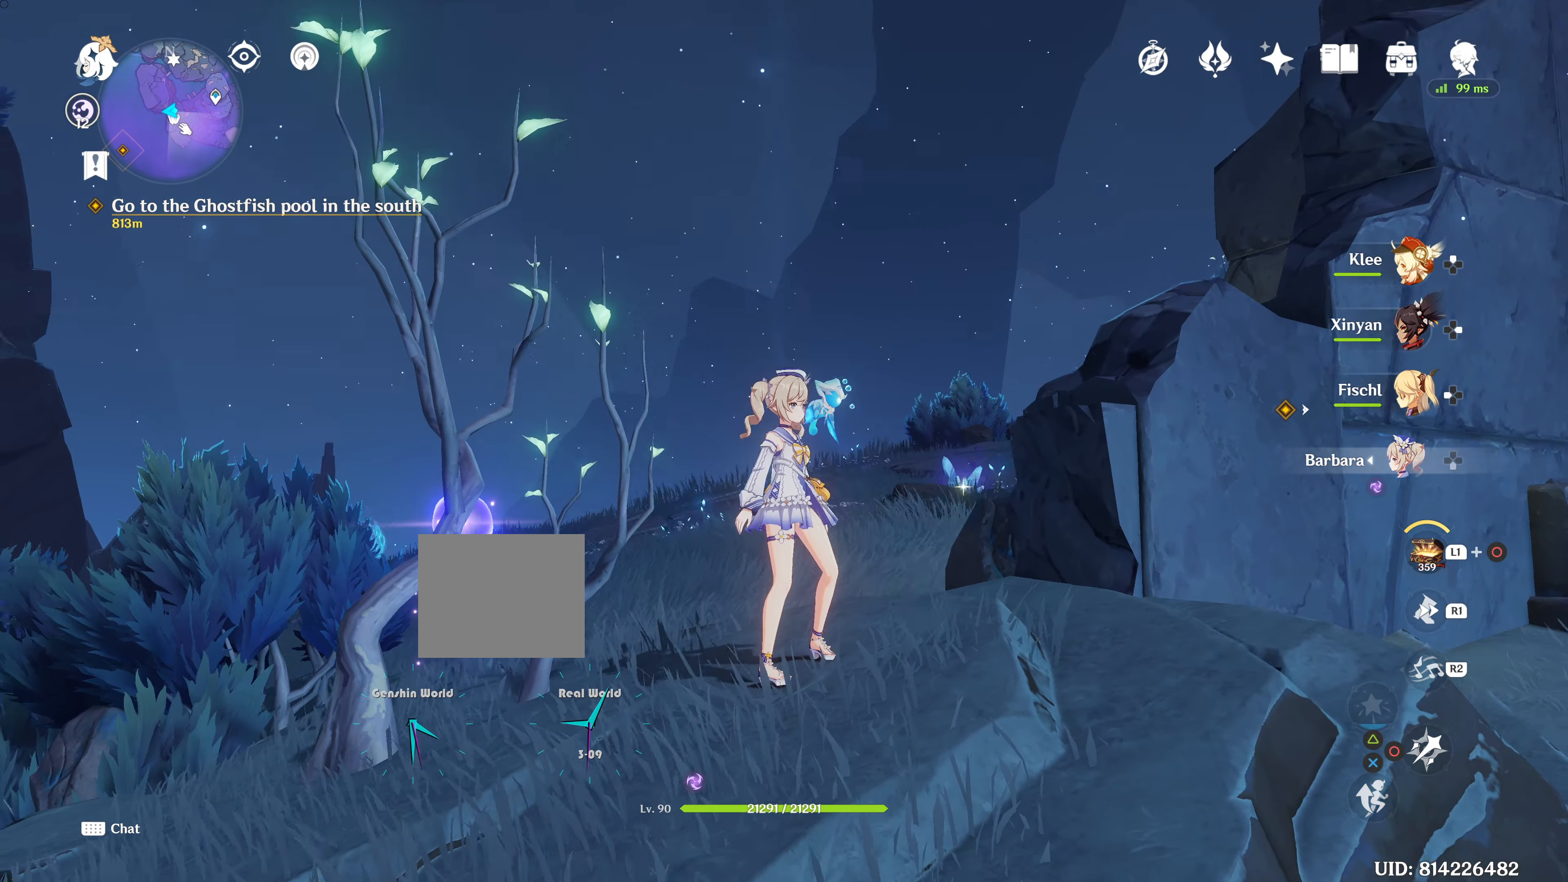
{"buttons": [], "left_stick": "center", "right_stick": "down", "events": [[83, "right_stick", "down"], [117, "L1", "down"], [167, "L1", "up"]]}
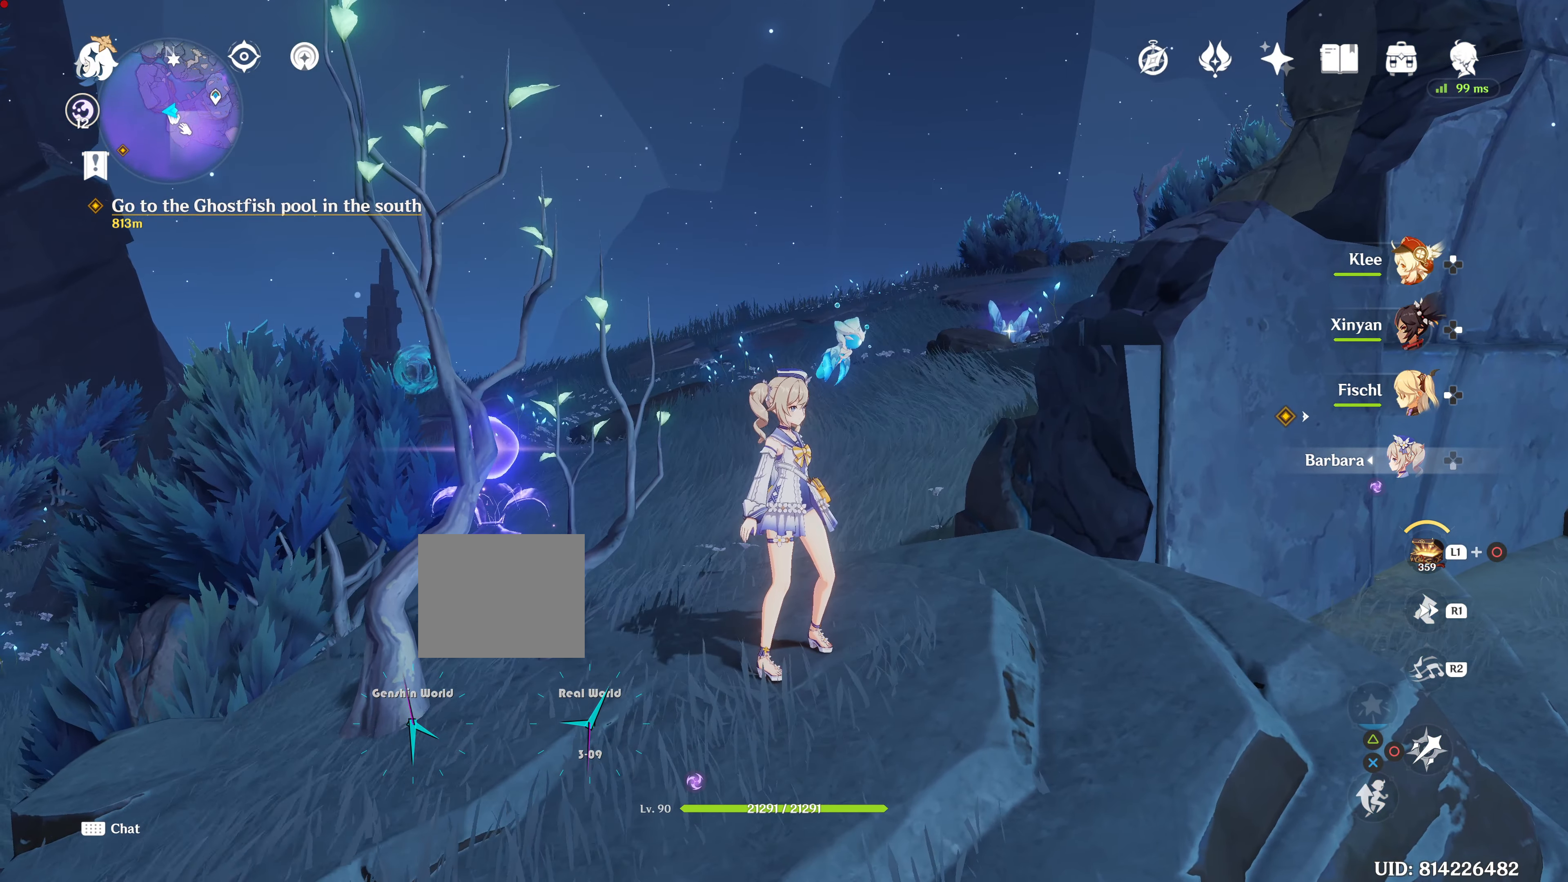
{"buttons": ["R1"], "left_stick": "up", "right_stick": "center", "events": [[67, "right_stick", "center"], [284, "left_stick", "up"], [334, "R1", "down"]]}
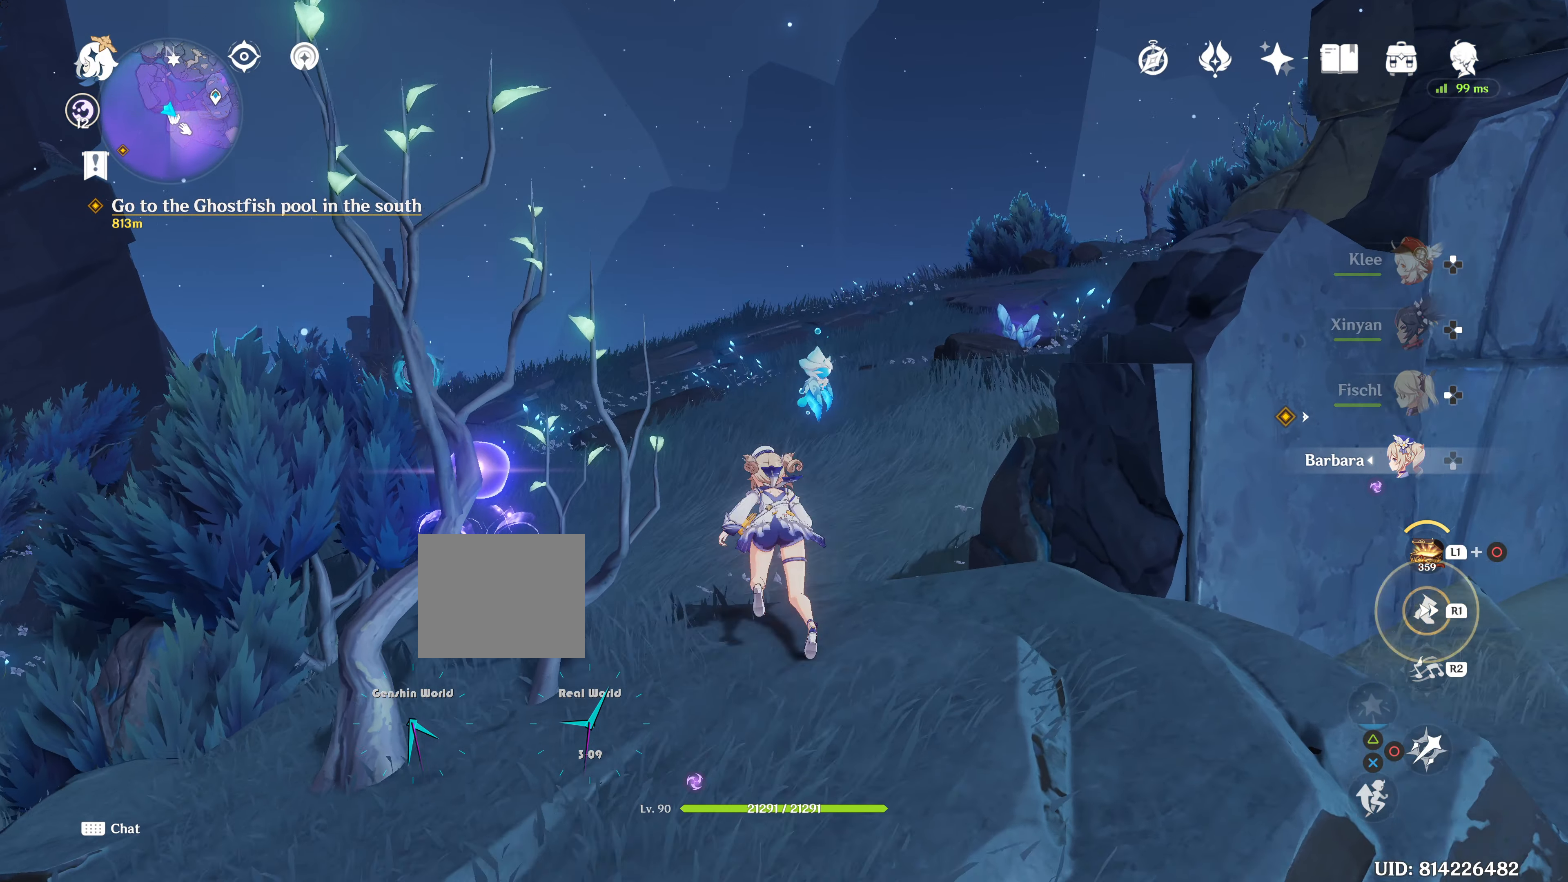
{"buttons": ["R1"], "left_stick": "up", "right_stick": "center", "events": [[17, "R1", "up"], [217, "L2", "down"], [233, "L2", "up"], [283, "R1", "down"]]}
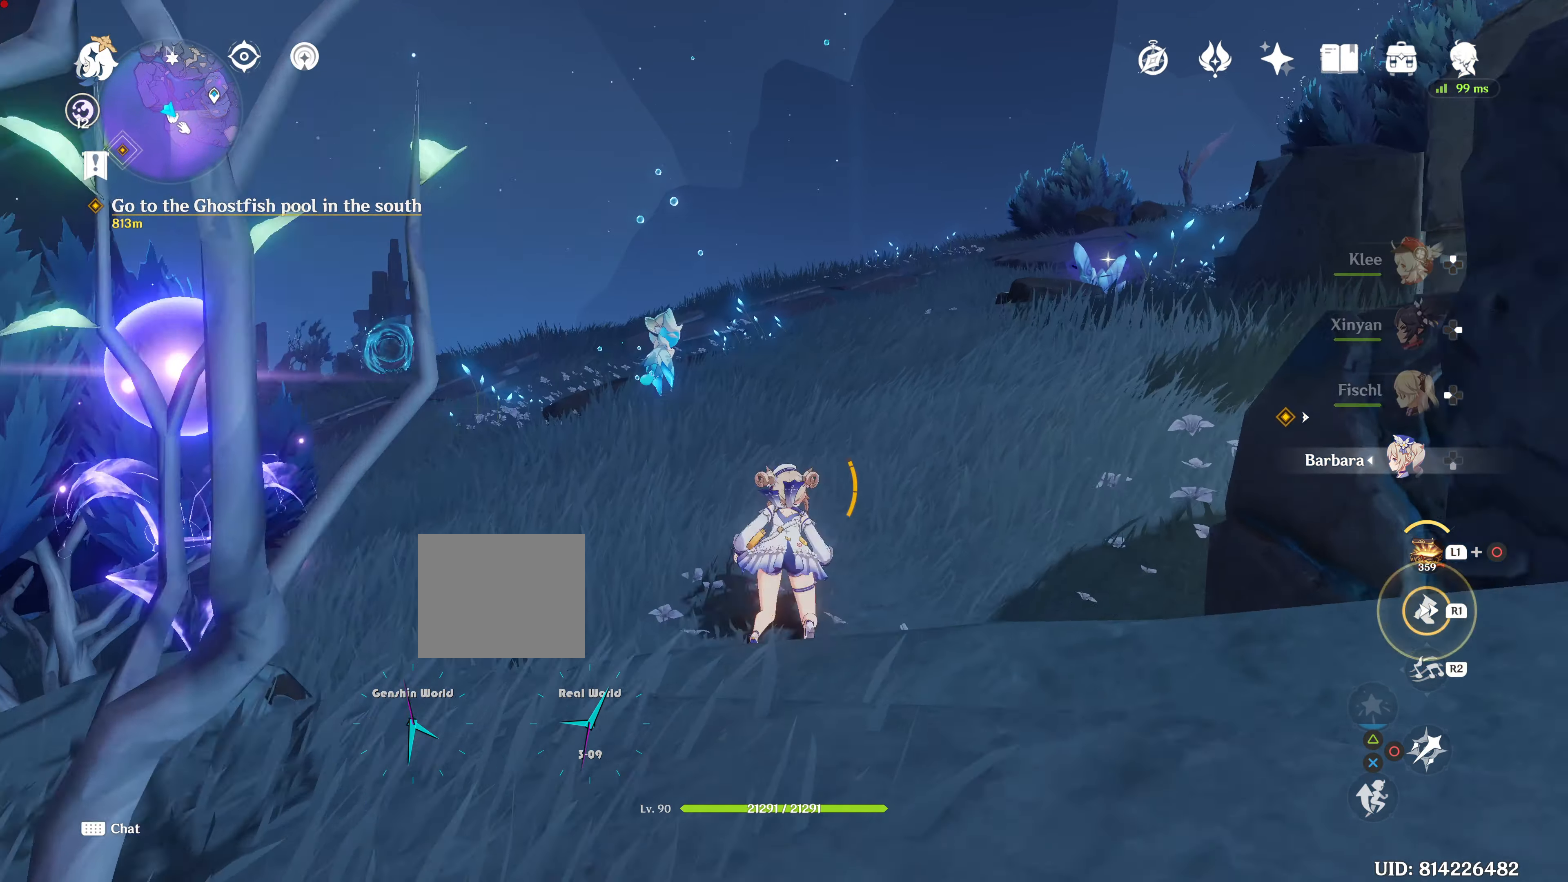
{"buttons": ["R1"], "left_stick": "up", "right_stick": "center", "events": [[234, "L2", "down"], [284, "L2", "up"]]}
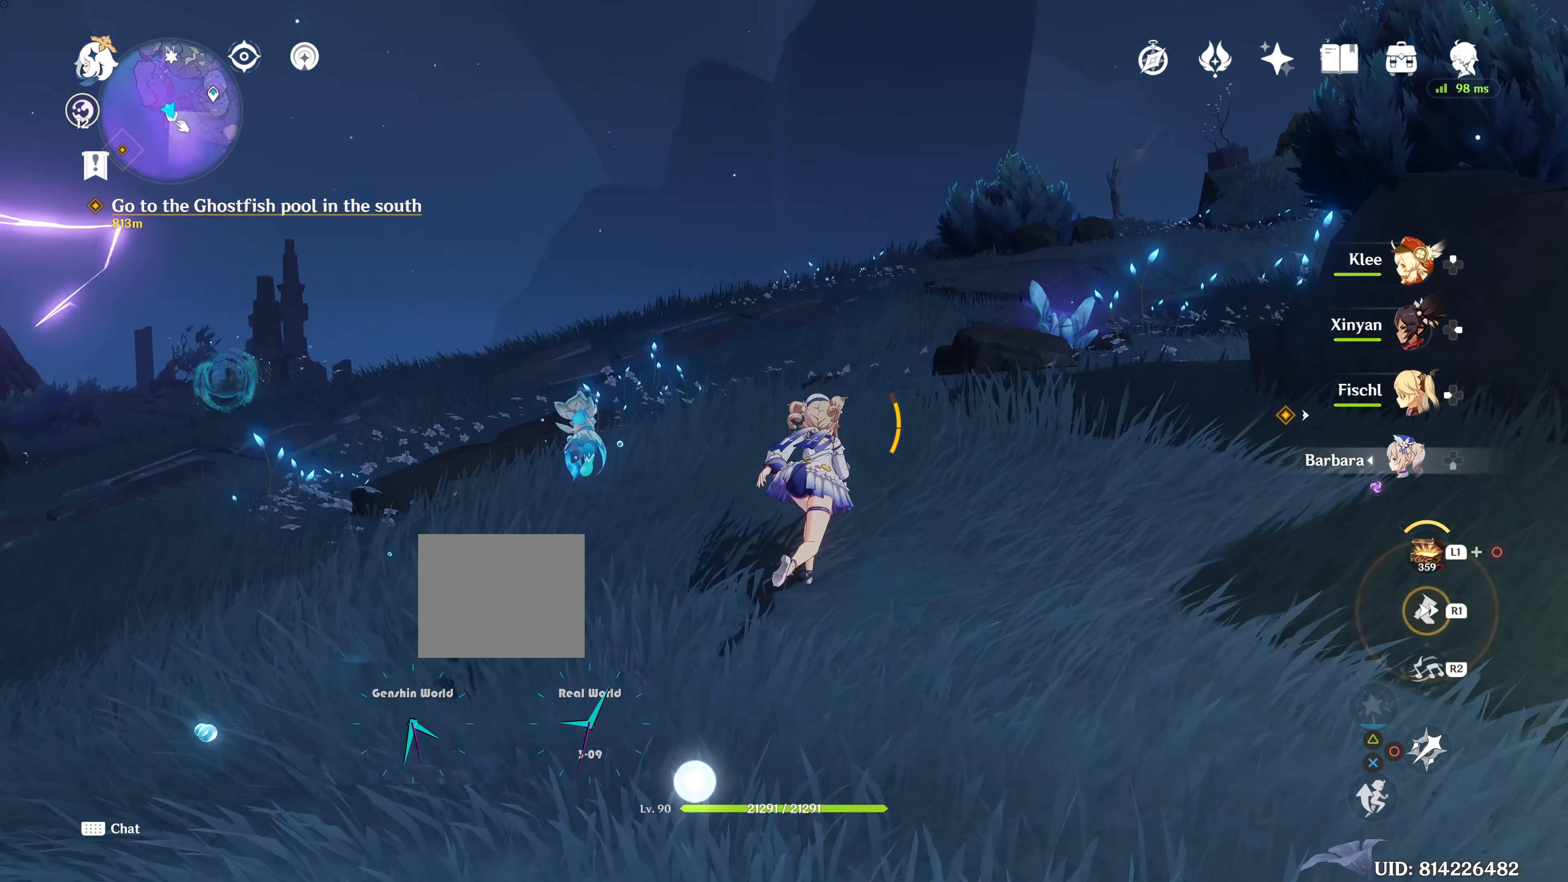
{"buttons": [], "left_stick": "up", "right_stick": "down-right", "events": [[367, "R1", "up"], [417, "right_stick", "down-right"]]}
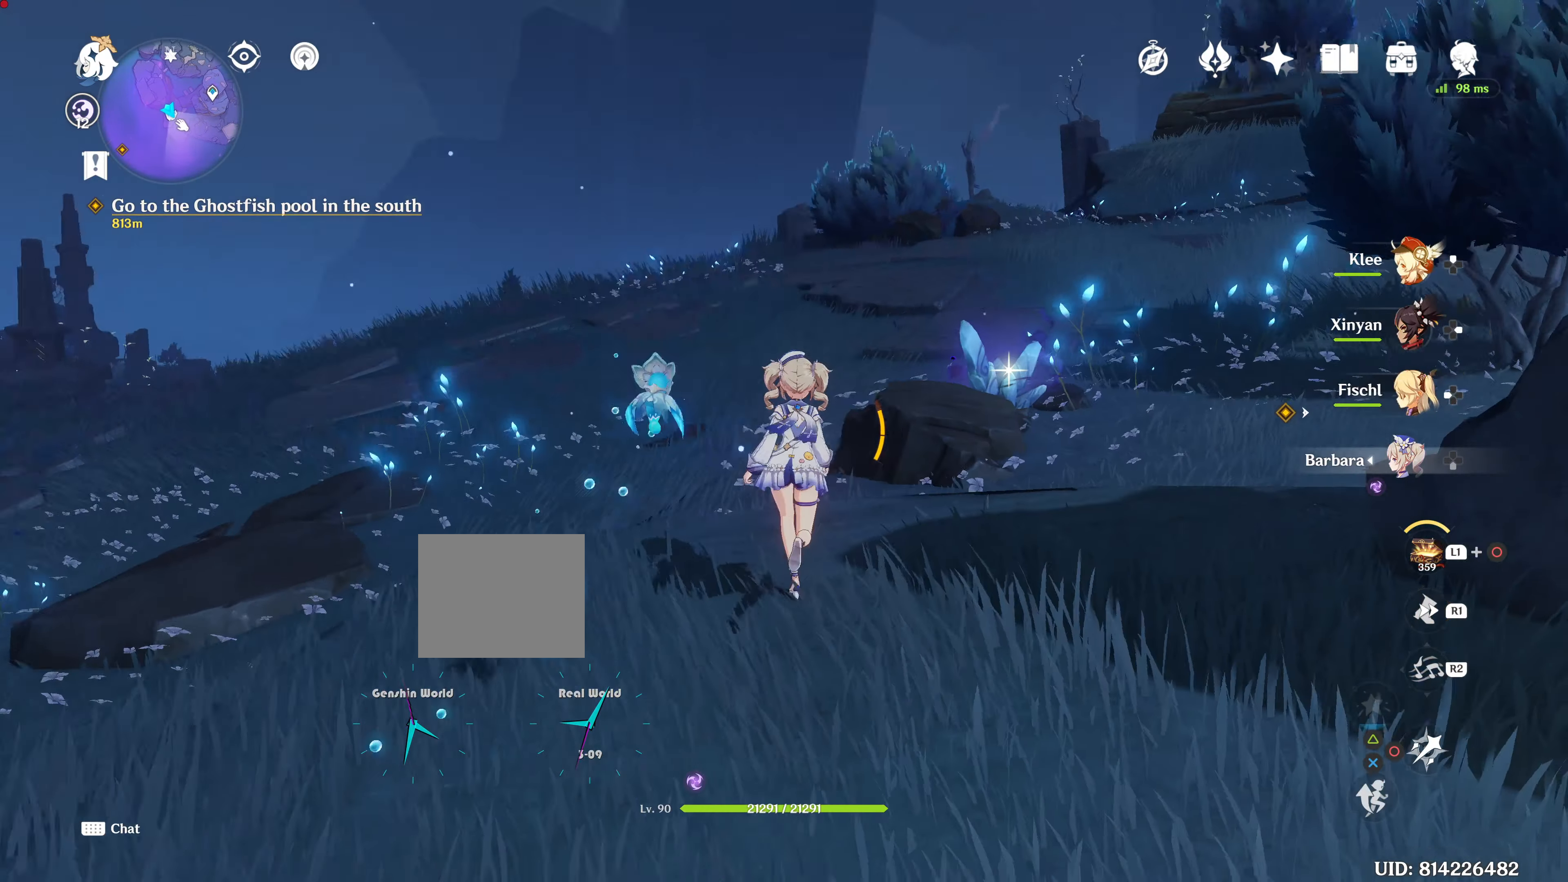
{"buttons": [], "left_stick": "up", "right_stick": "center"}
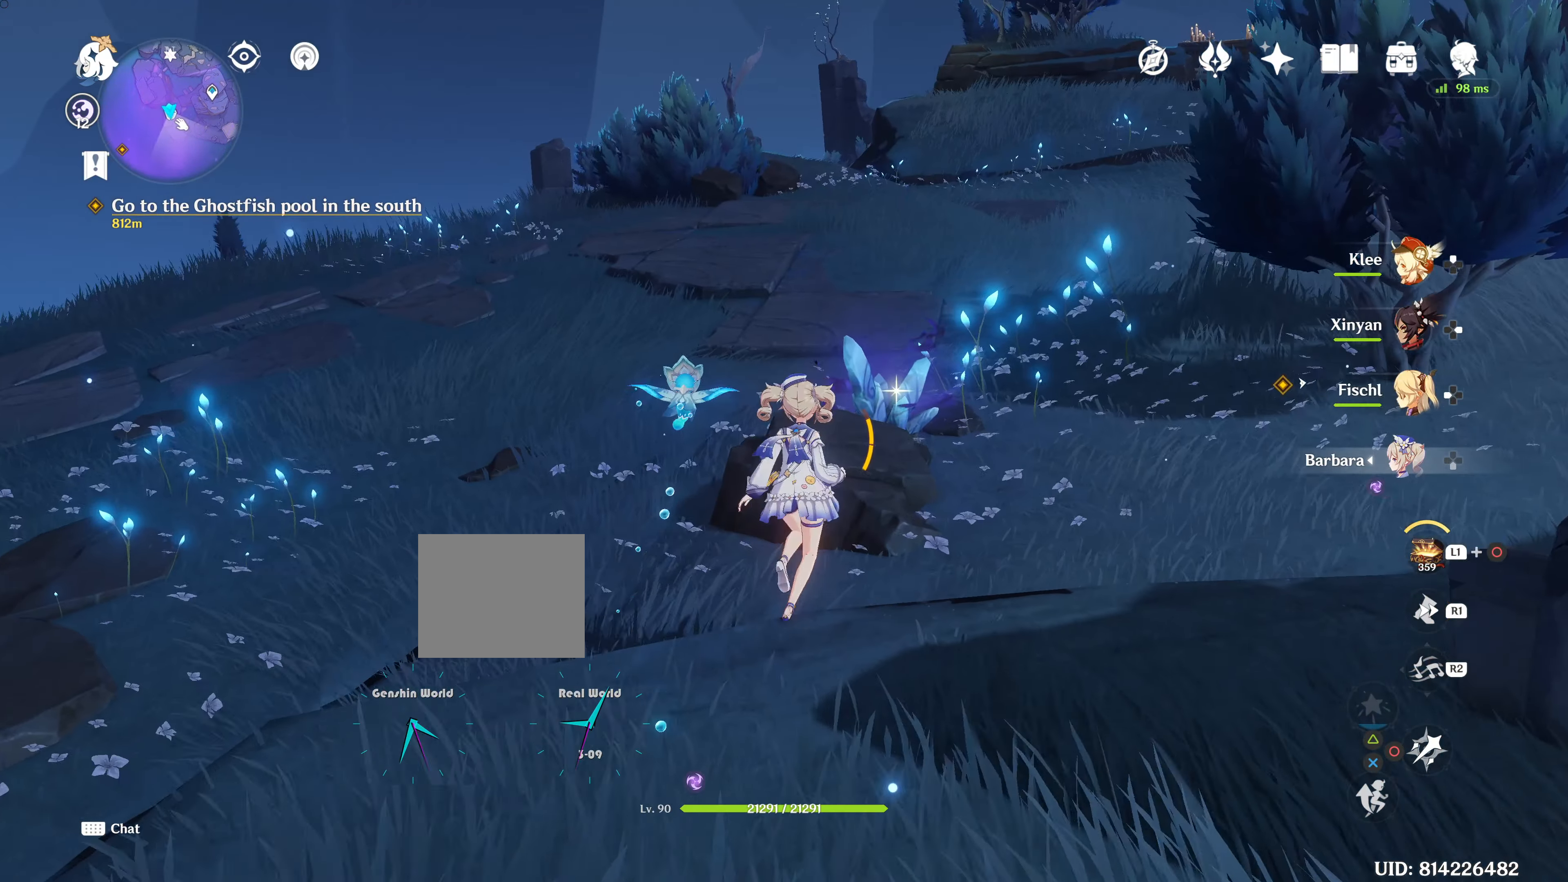
{"buttons": ["CIRCLE", "L1", "L2"], "left_stick": "center", "right_stick": "center", "events": [[17, "L1", "down"], [17, "left_stick", "center"], [100, "L2", "down"], [184, "L2", "up"], [400, "CIRCLE", "down"], [484, "L2", "down"]]}
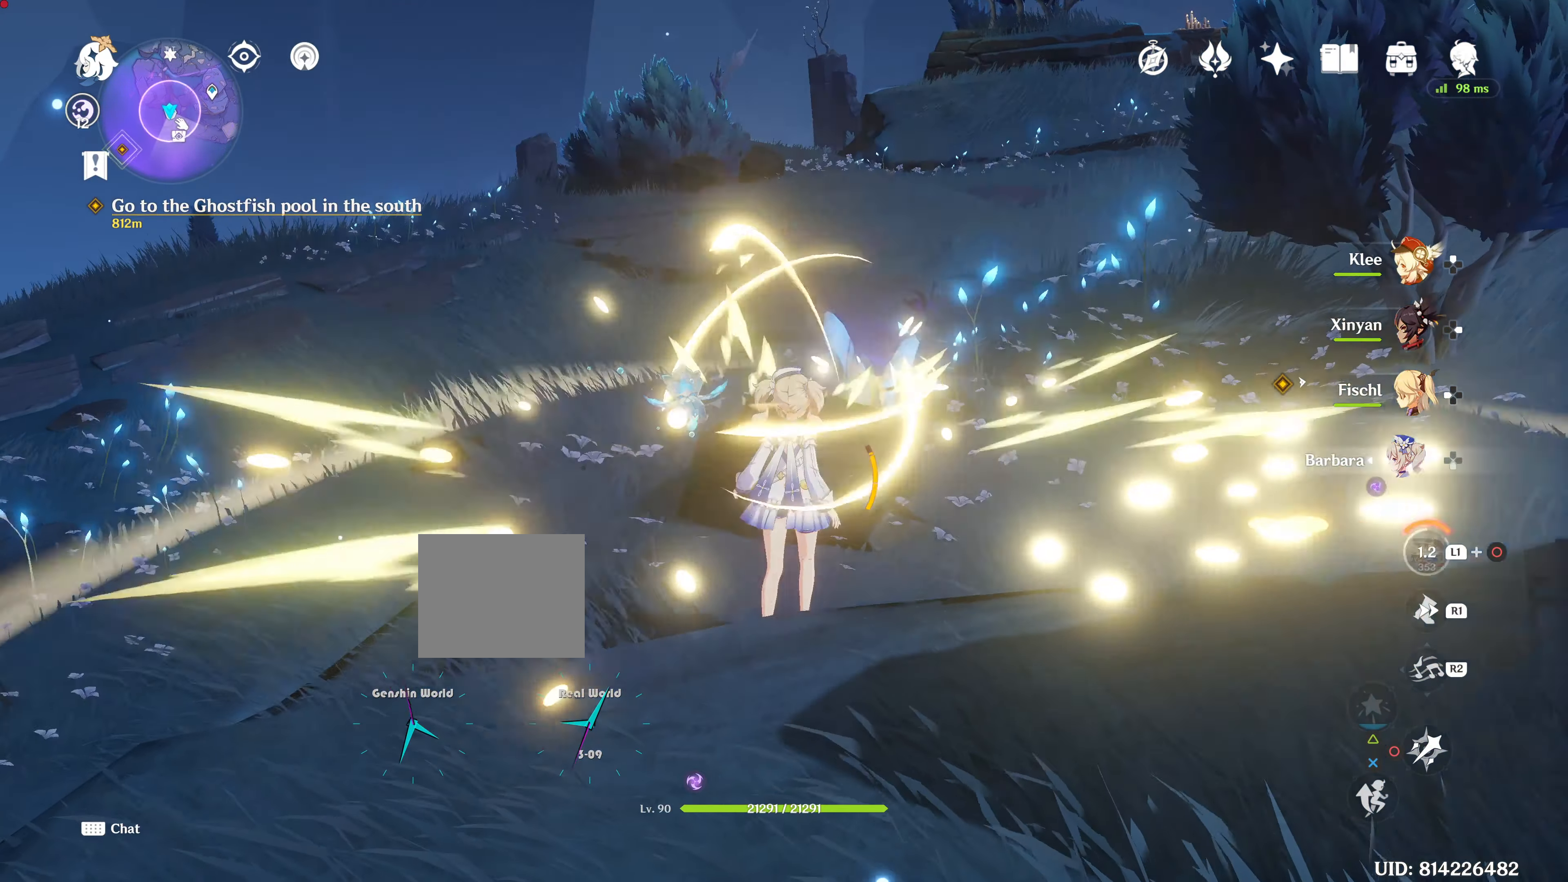
{"buttons": [], "left_stick": "up-right", "right_stick": "down-left", "events": [[50, "L2", "up"], [100, "L2", "down"], [116, "CIRCLE", "up"], [250, "L1", "up"], [250, "L2", "up"], [250, "left_stick", "up-right"], [250, "right_stick", "down-left"]]}
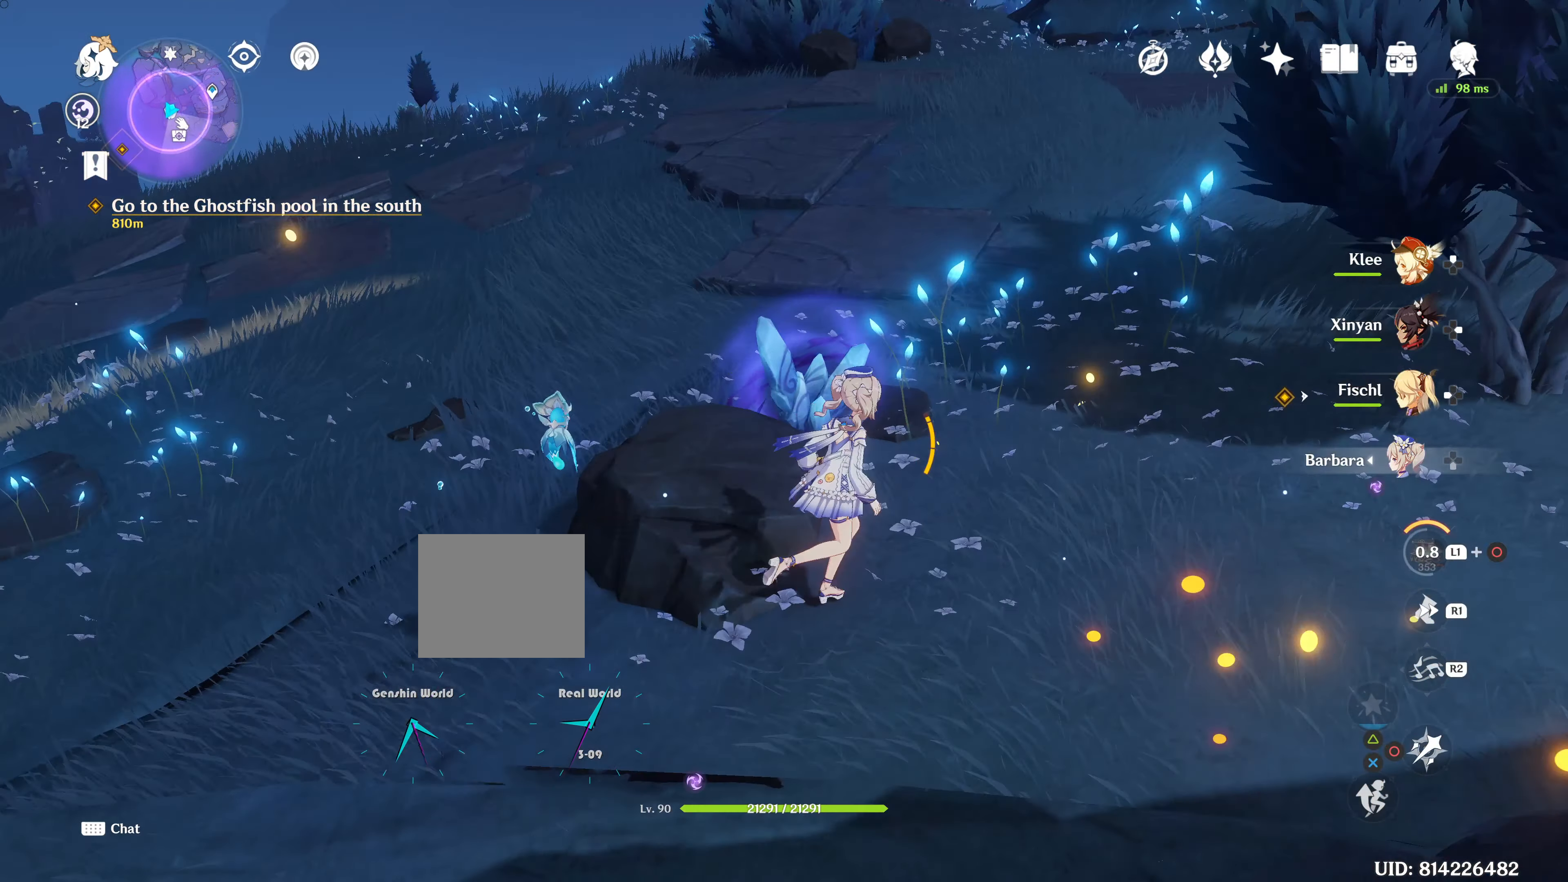
{"buttons": [], "left_stick": "up", "right_stick": "center"}
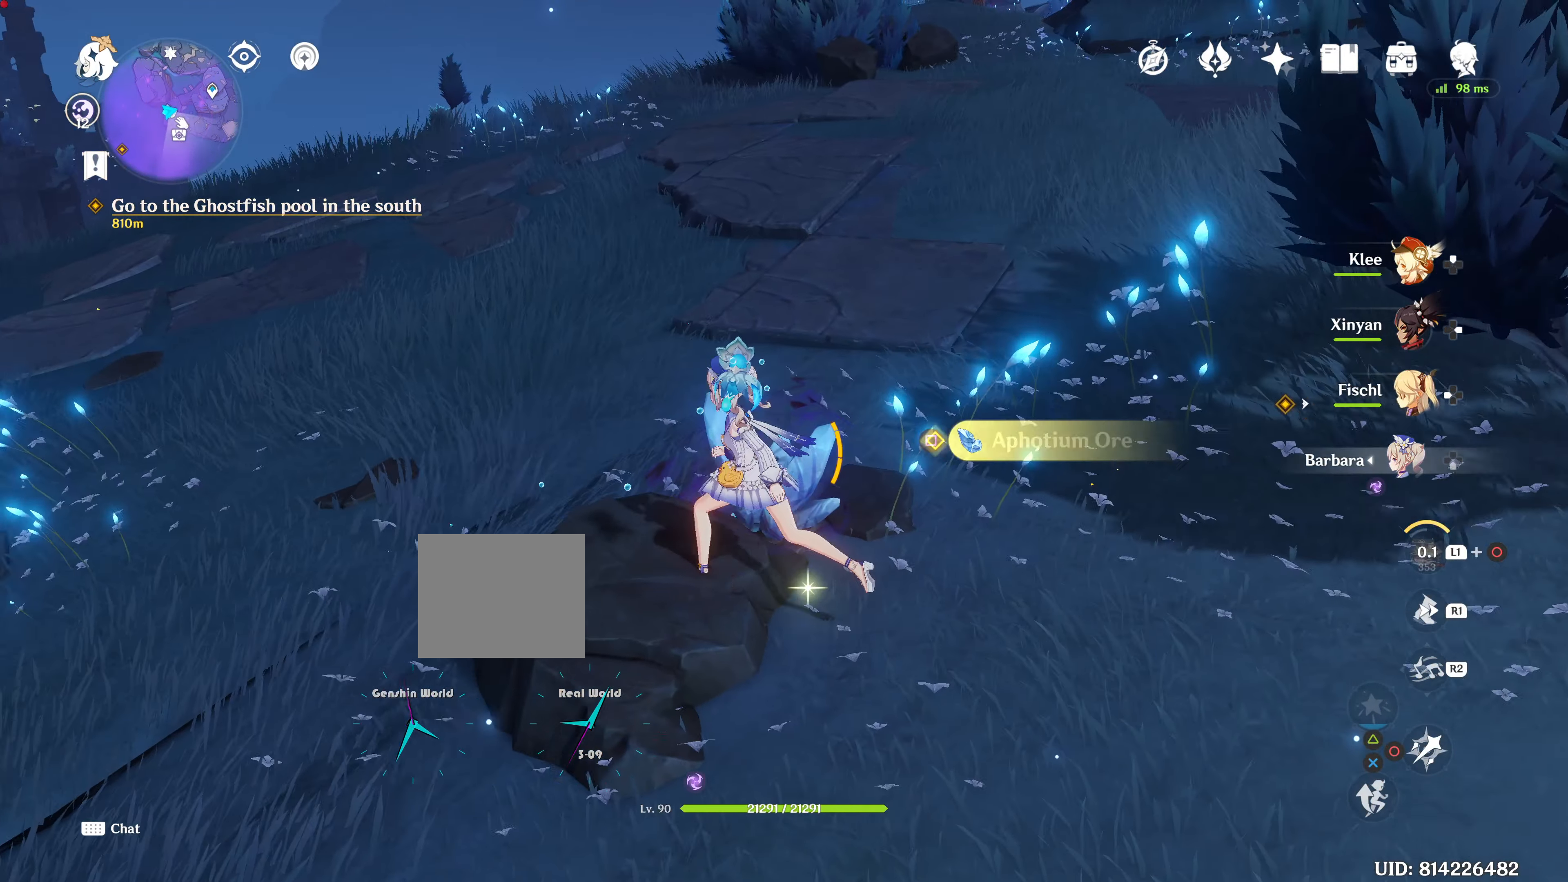
{"buttons": [], "left_stick": "up-left", "right_stick": "center", "events": [[200, "left_stick", "up-left"]]}
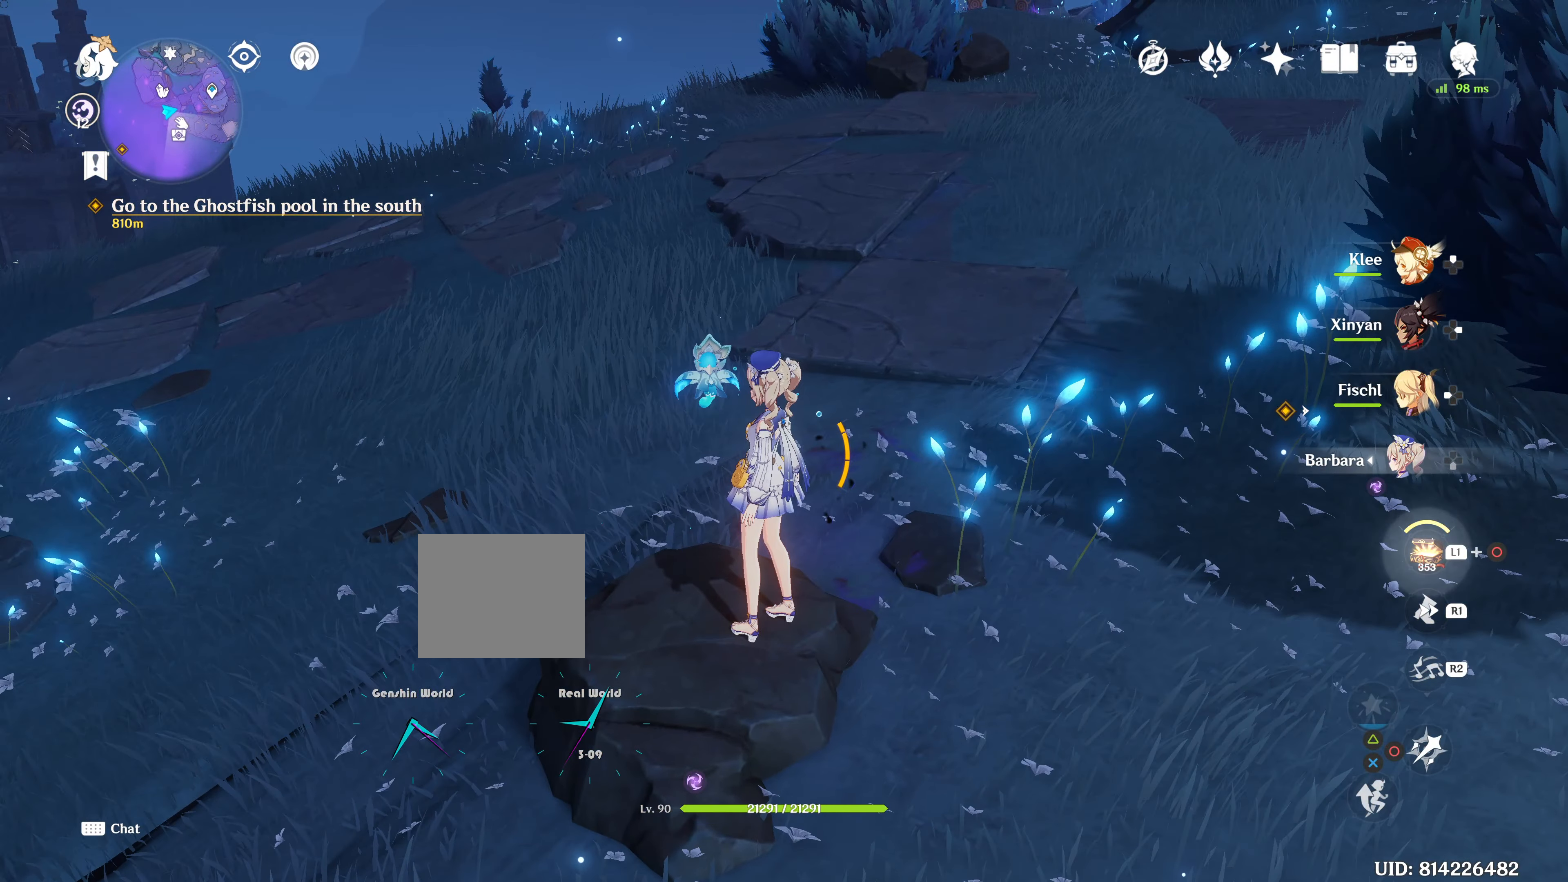
{"buttons": [], "left_stick": "center", "right_stick": "up-right", "events": [[117, "left_stick", "center"], [117, "right_stick", "up-right"]]}
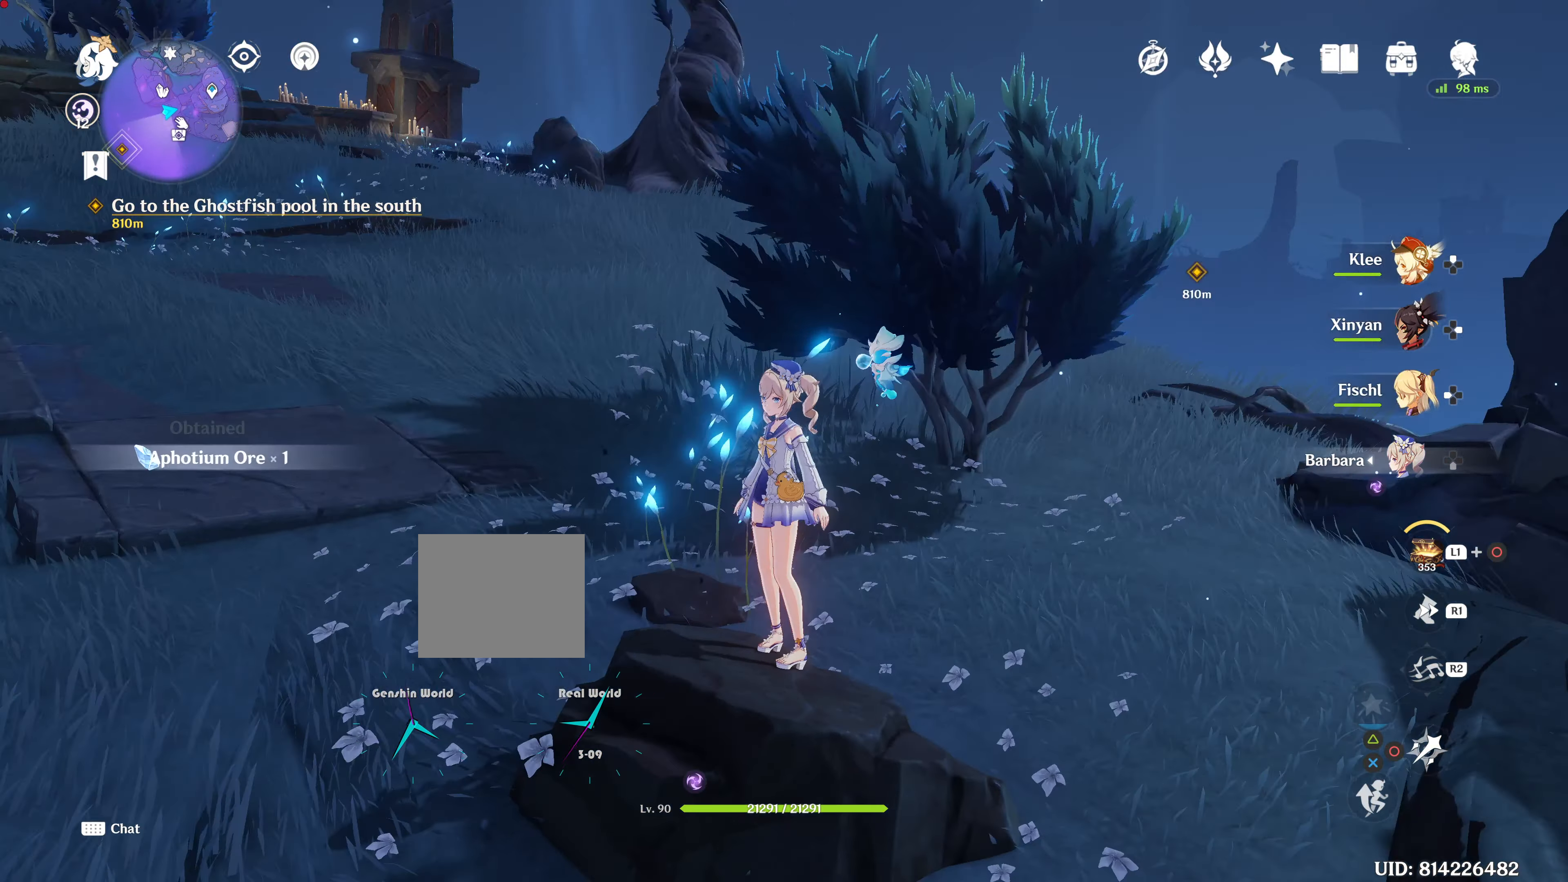
{"buttons": [], "left_stick": "center", "right_stick": "right"}
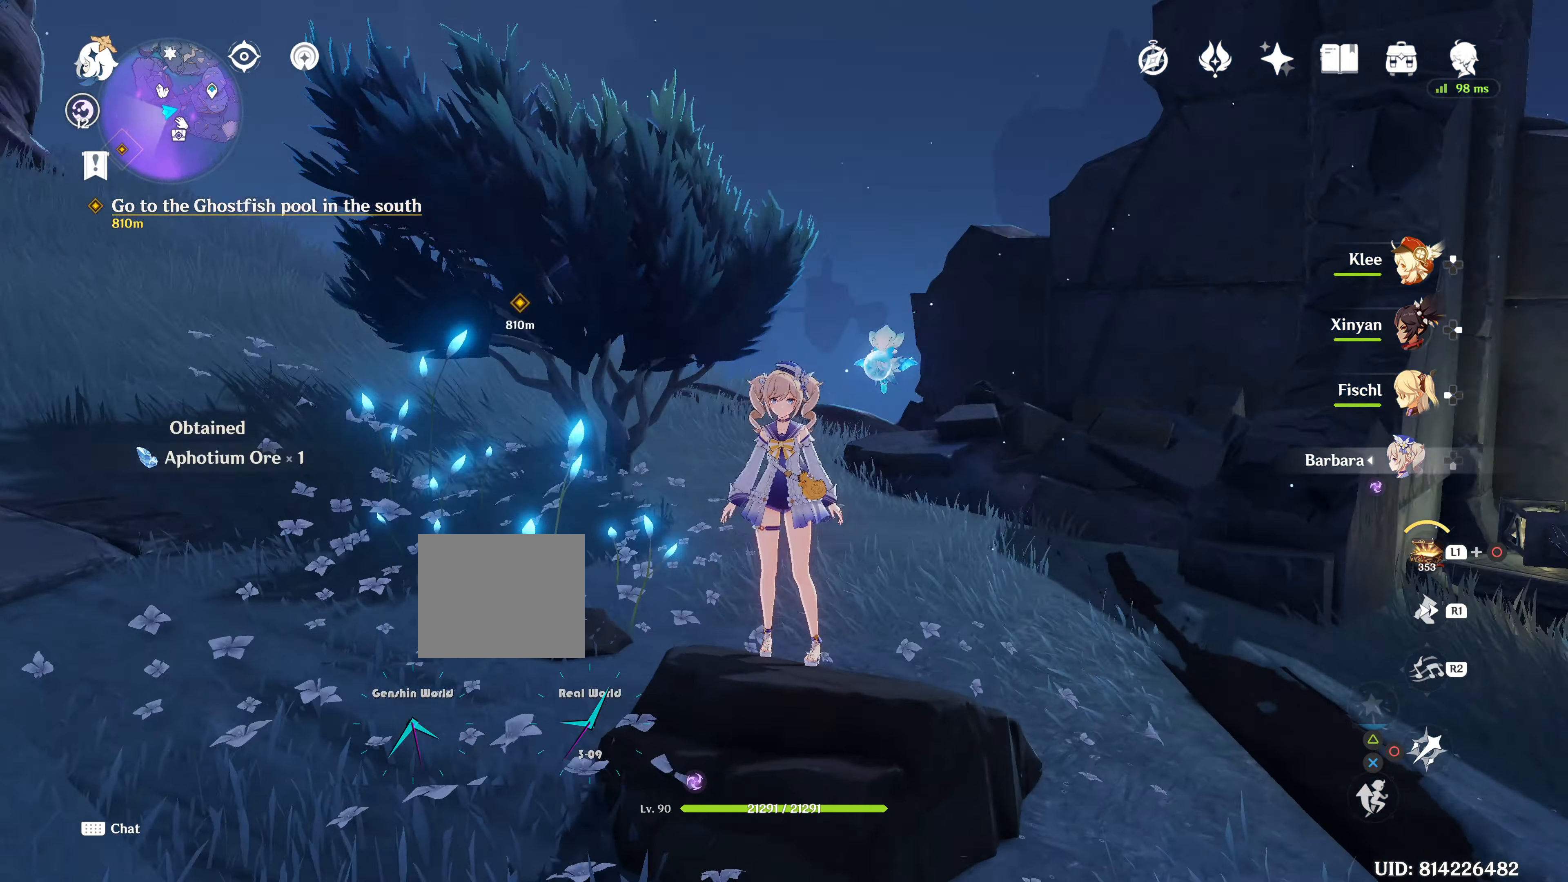
{"buttons": [], "left_stick": "center", "right_stick": "right", "events": []}